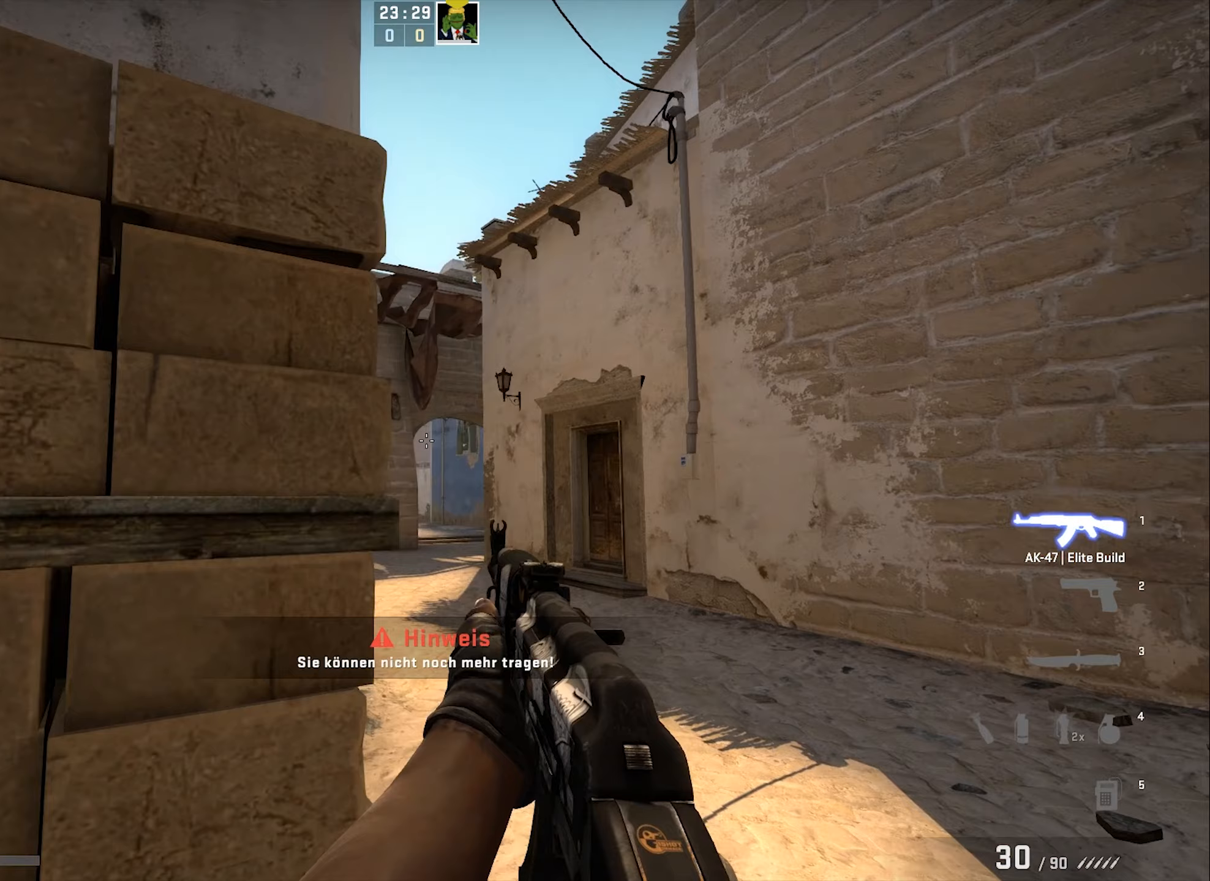
Gameplay with keyboard; each line is a JSON object with the keys held at the frame after it (dt_ms = milliseconds from this image to that frame). "events" lists presses ("down") and releases ("up") of "0", "1", "2", "3", "4", "5", "6", "7", "8", "9", "a", "alt", "b", "c", "caps_lock", "comma", "ctrl", "d", "e", "f", "g", "h", "i", "j", "k", "l", "m", "n", "o", "q", "r", "s", "shift", "space", "super", "t", "tab", "tilde", "u", "v", "w", "x", "y" and "z" between this image and that frame as [ms after this image, input, new state], when the widget could be followed in between. No other keys are recorded. Mouse input is not recorded.
{"dt_ms": 300, "keys": ["d"], "events": [[267, "d", "down"], [300, "a", "up"]]}
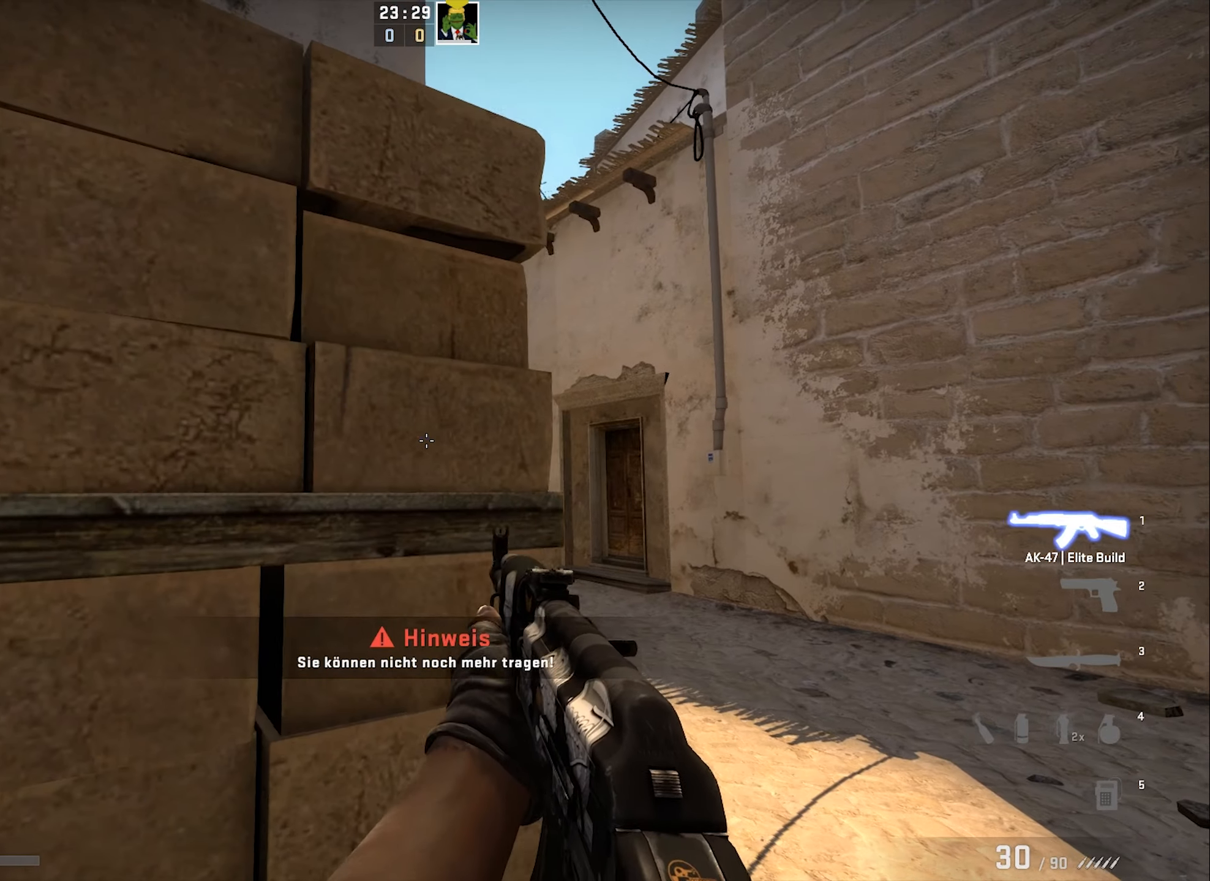
{"dt_ms": 500, "keys": ["a"], "events": [[50, "d", "up"], [150, "d", "down"], [350, "a", "down"], [350, "d", "up"]]}
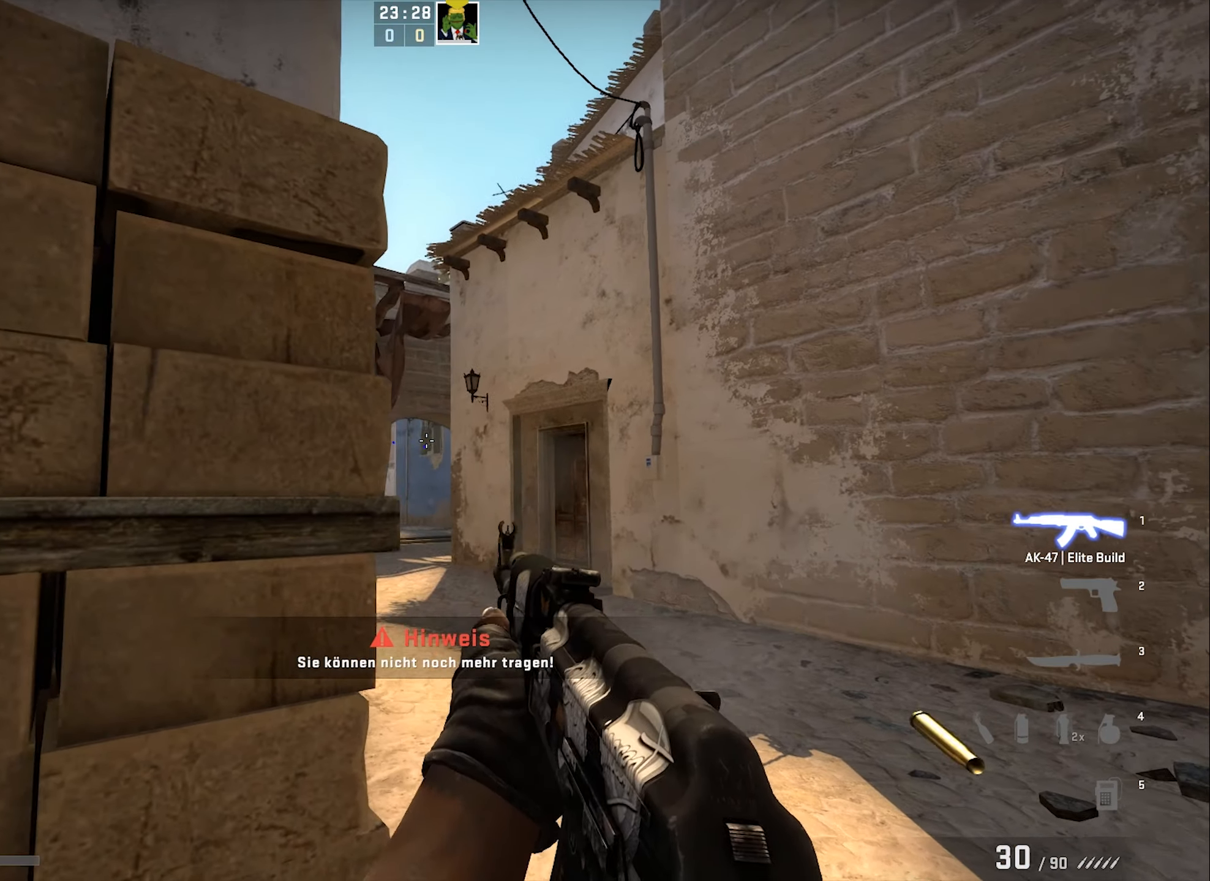
{"dt_ms": 500, "keys": ["a"], "events": [[133, "d", "down"], [167, "a", "up"], [200, "d", "up"], [350, "d", "down"], [483, "a", "down"], [483, "d", "up"]]}
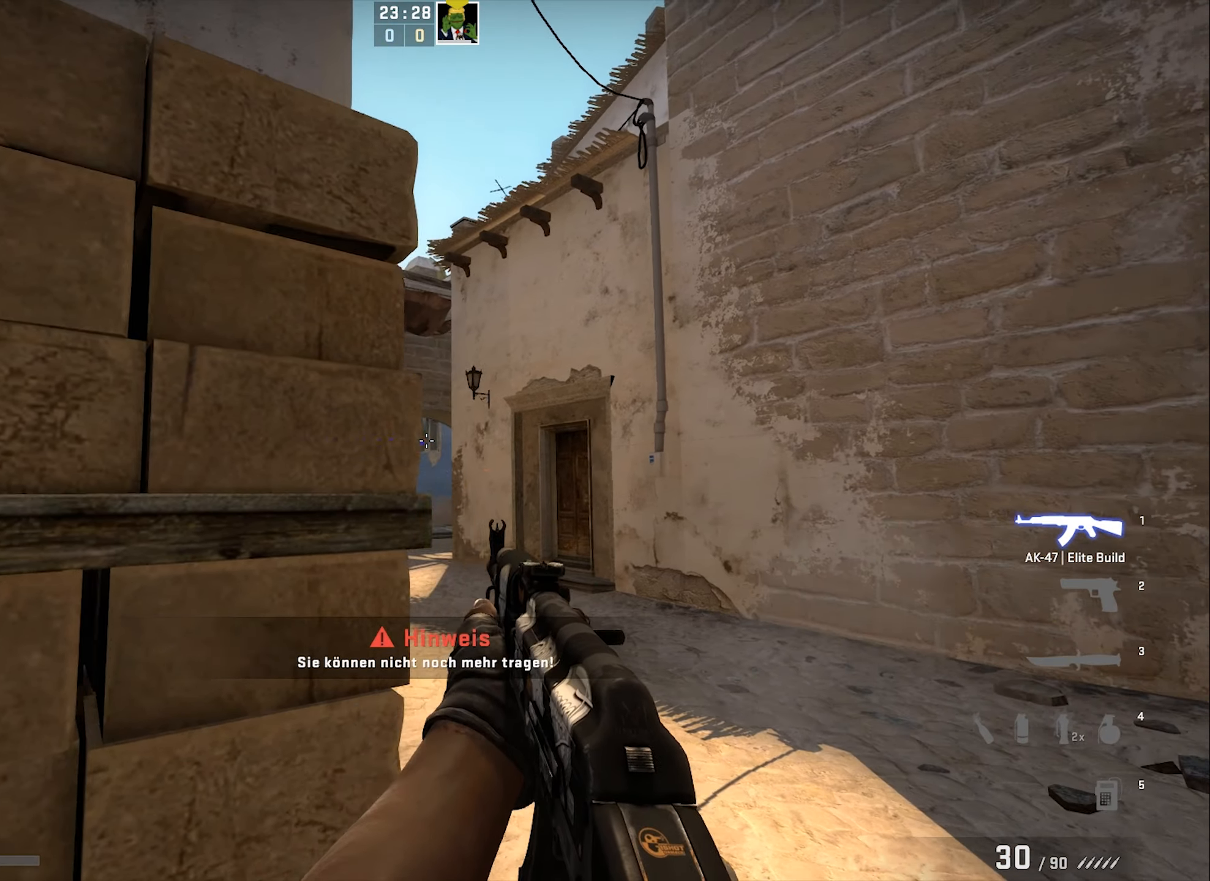
{"dt_ms": 500, "keys": ["d"], "events": [[333, "a", "up"], [333, "d", "down"], [433, "d", "up"], [467, "d", "down"]]}
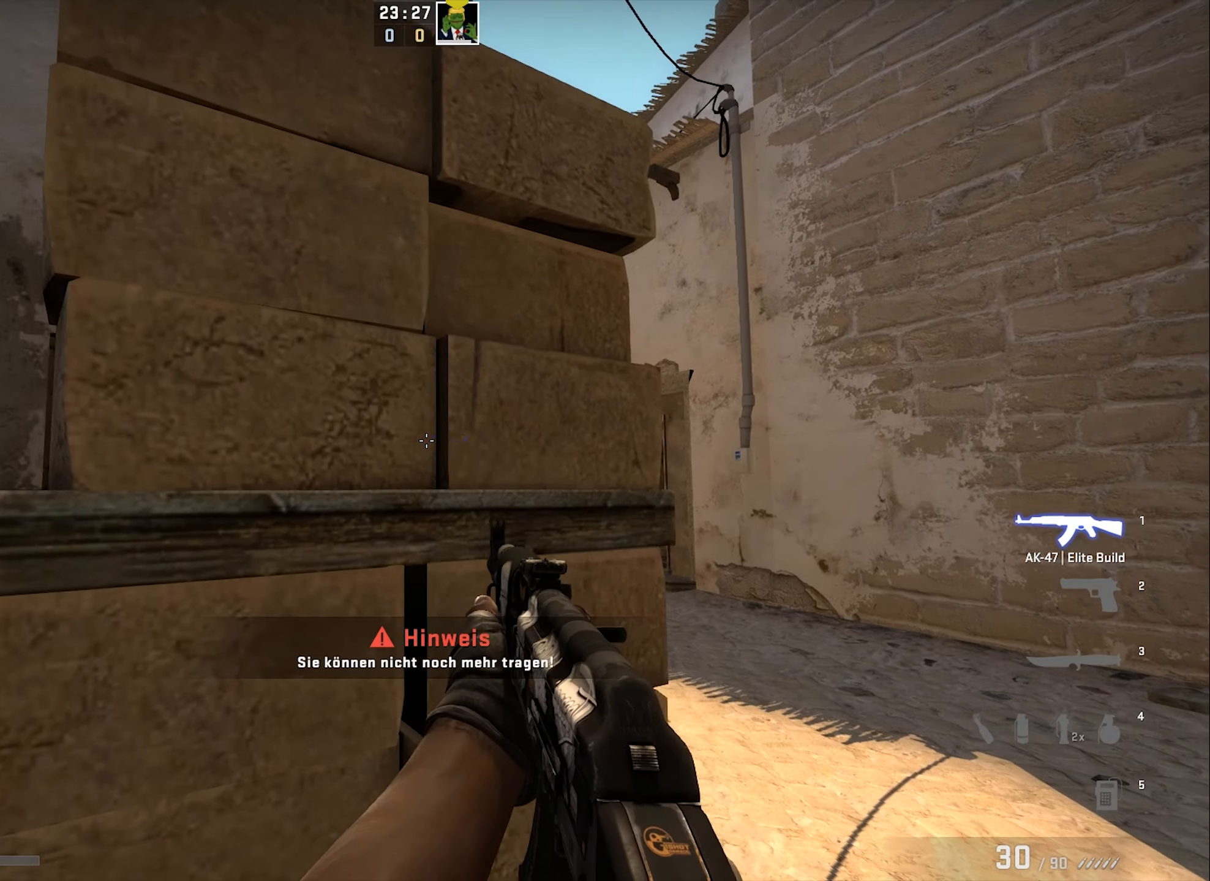
{"dt_ms": 500, "keys": ["a"], "events": [[250, "a", "down"], [250, "d", "up"]]}
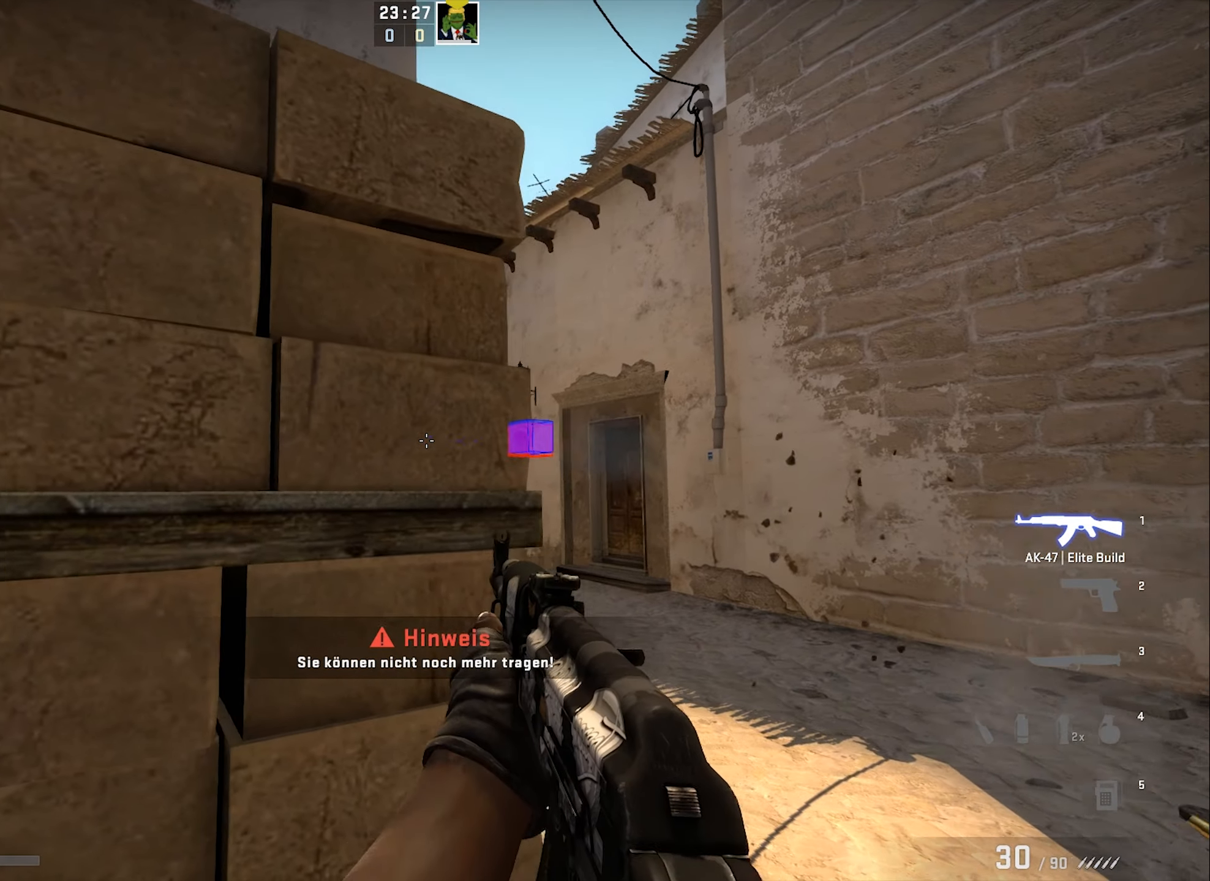
{"dt_ms": 500, "keys": ["a"], "events": [[17, "d", "down"], [67, "a", "up"], [100, "d", "up"], [167, "d", "down"], [417, "a", "down"], [417, "d", "up"]]}
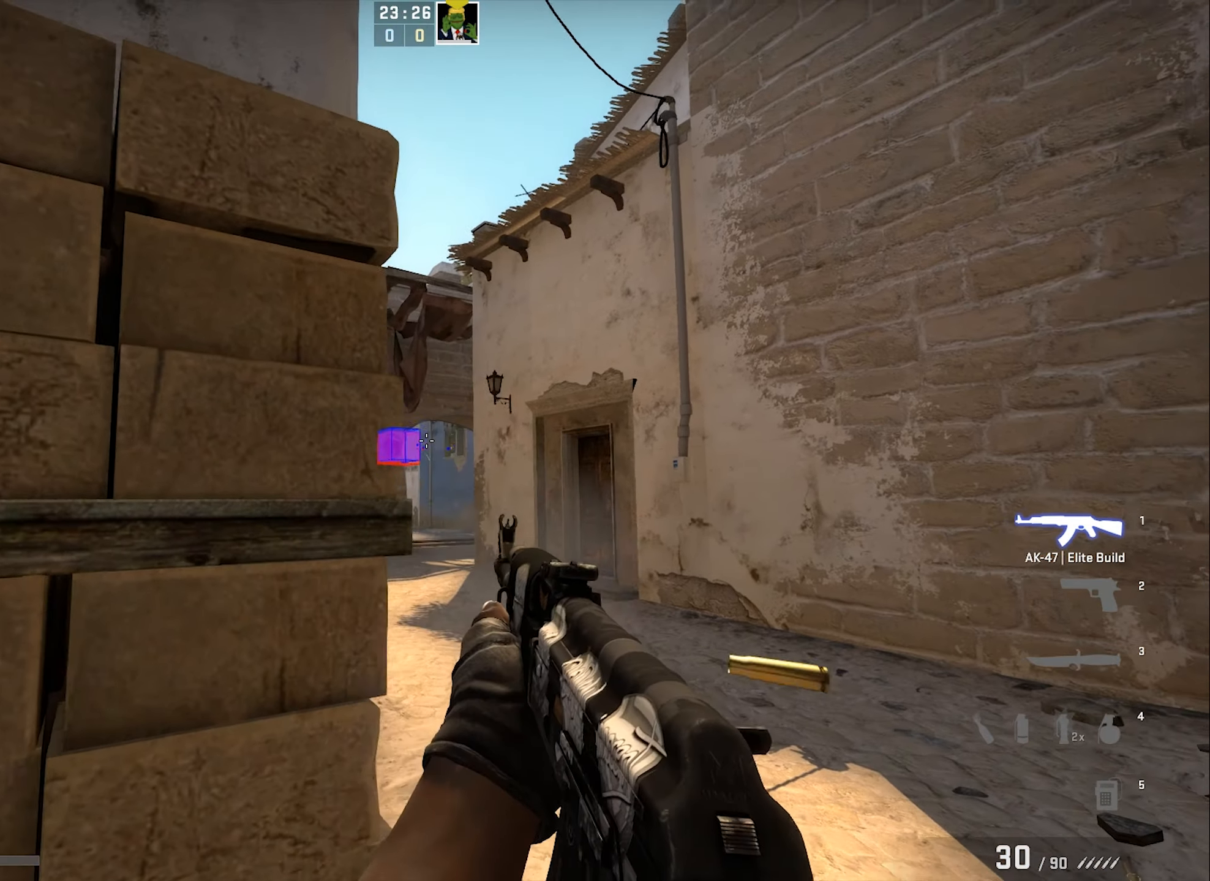
{"dt_ms": 500, "keys": ["d"], "events": [[183, "d", "down"], [233, "a", "up"], [267, "d", "up"], [383, "d", "down"]]}
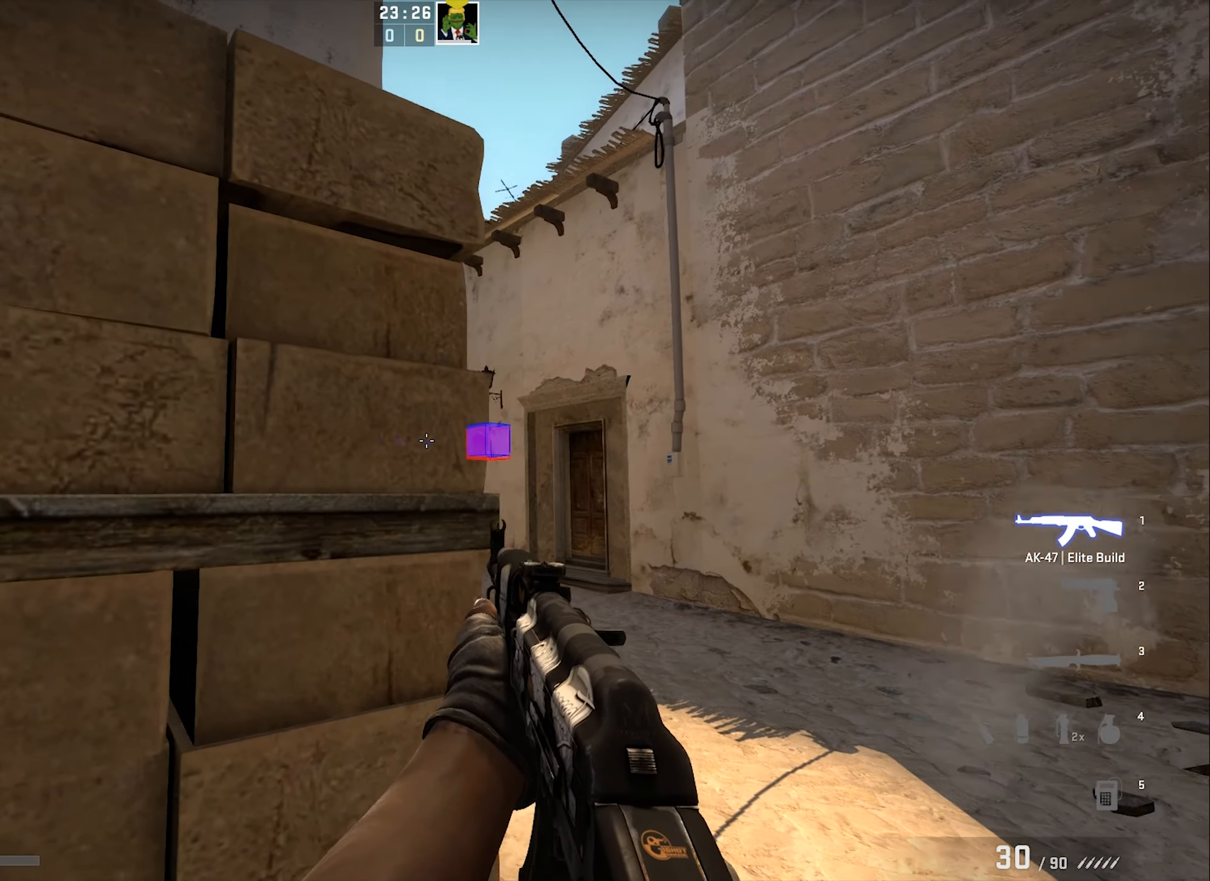
{"dt_ms": 500, "keys": ["d"], "events": [[50, "a", "down"], [50, "d", "up"], [333, "a", "up"], [333, "d", "down"], [400, "d", "up"], [467, "d", "down"]]}
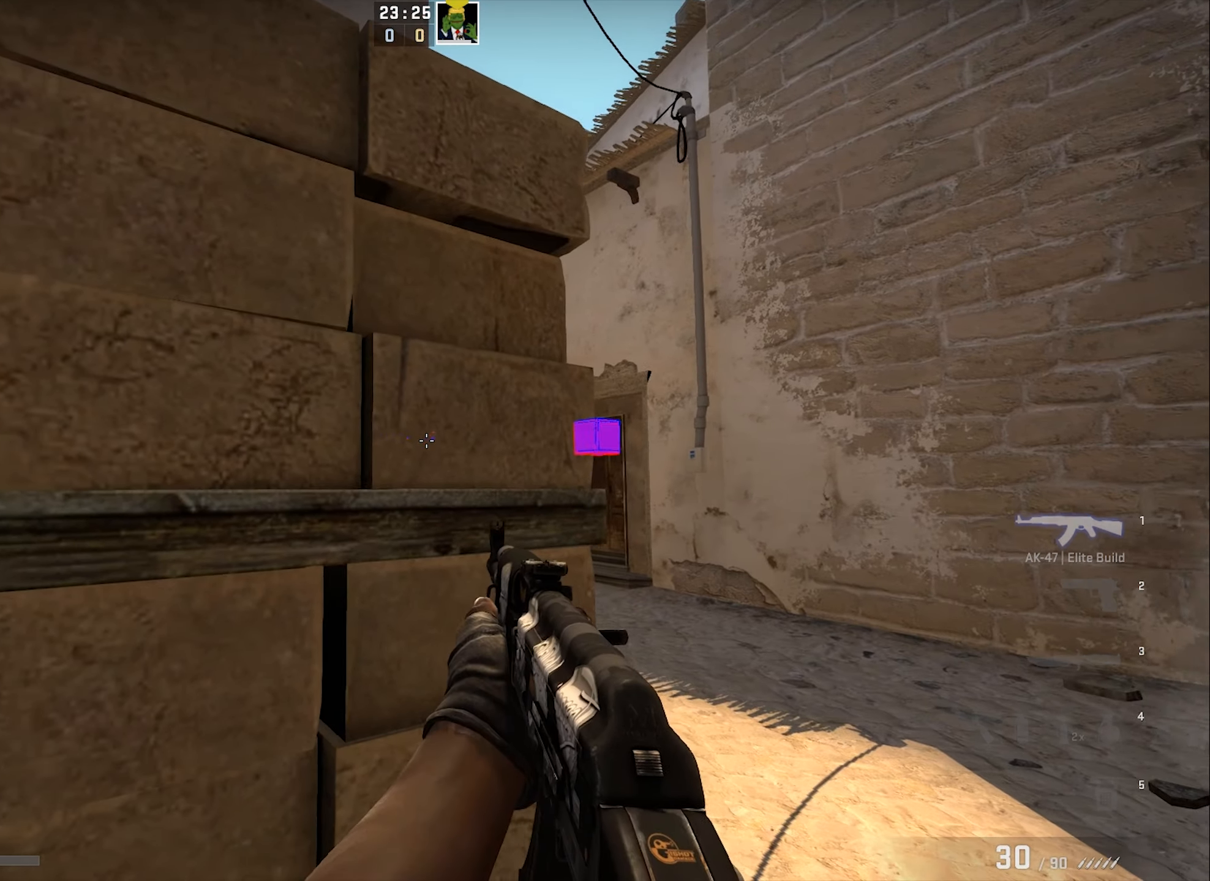
{"dt_ms": 500, "keys": ["d"], "events": [[217, "a", "down"], [217, "d", "up"], [417, "d", "down"], [450, "a", "up"]]}
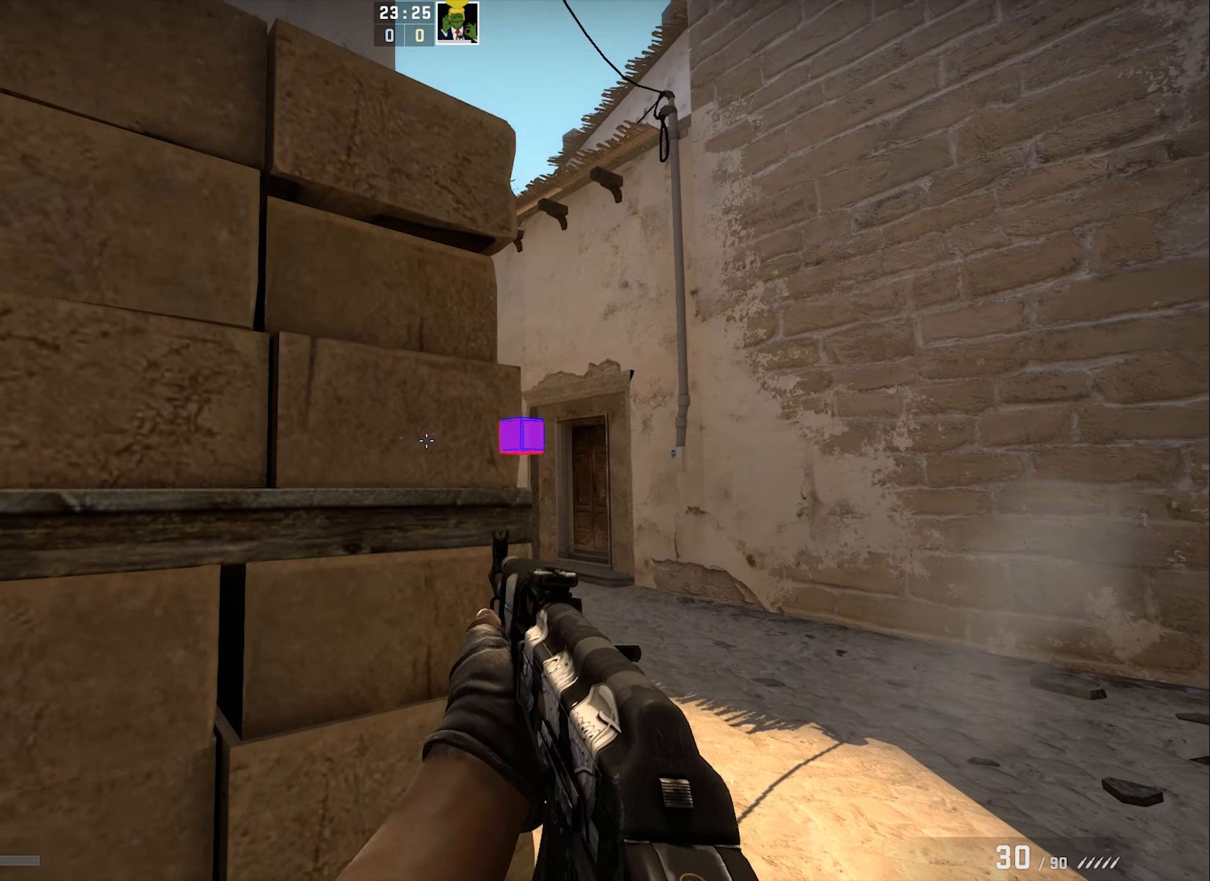
{"dt_ms": 500, "keys": ["d", "w"], "events": [[33, "d", "up"], [267, "e", "down"], [300, "w", "down"], [350, "e", "up"], [450, "d", "down"]]}
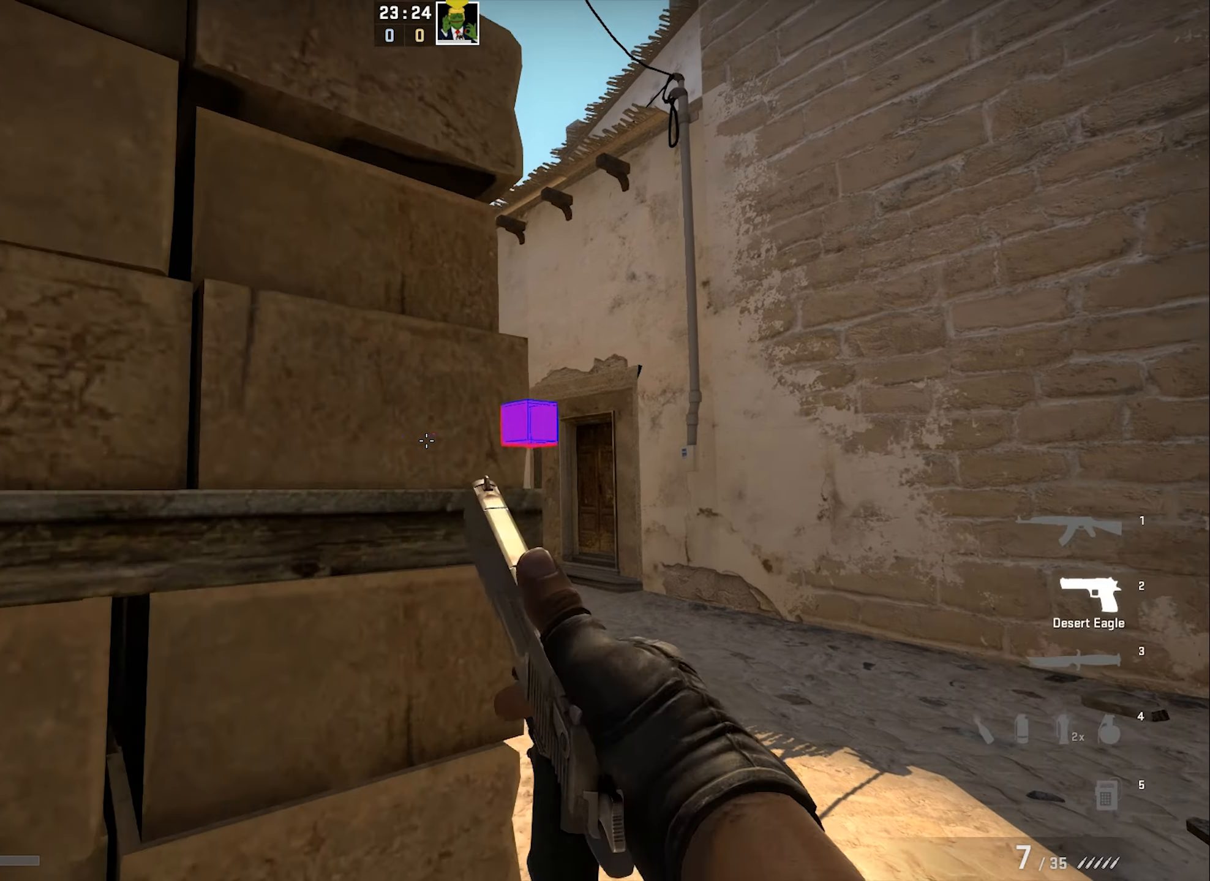
{"dt_ms": 500, "keys": ["3", "w"], "events": [[67, "w", "up"], [200, "w", "down"], [267, "d", "up"], [484, "3", "down"]]}
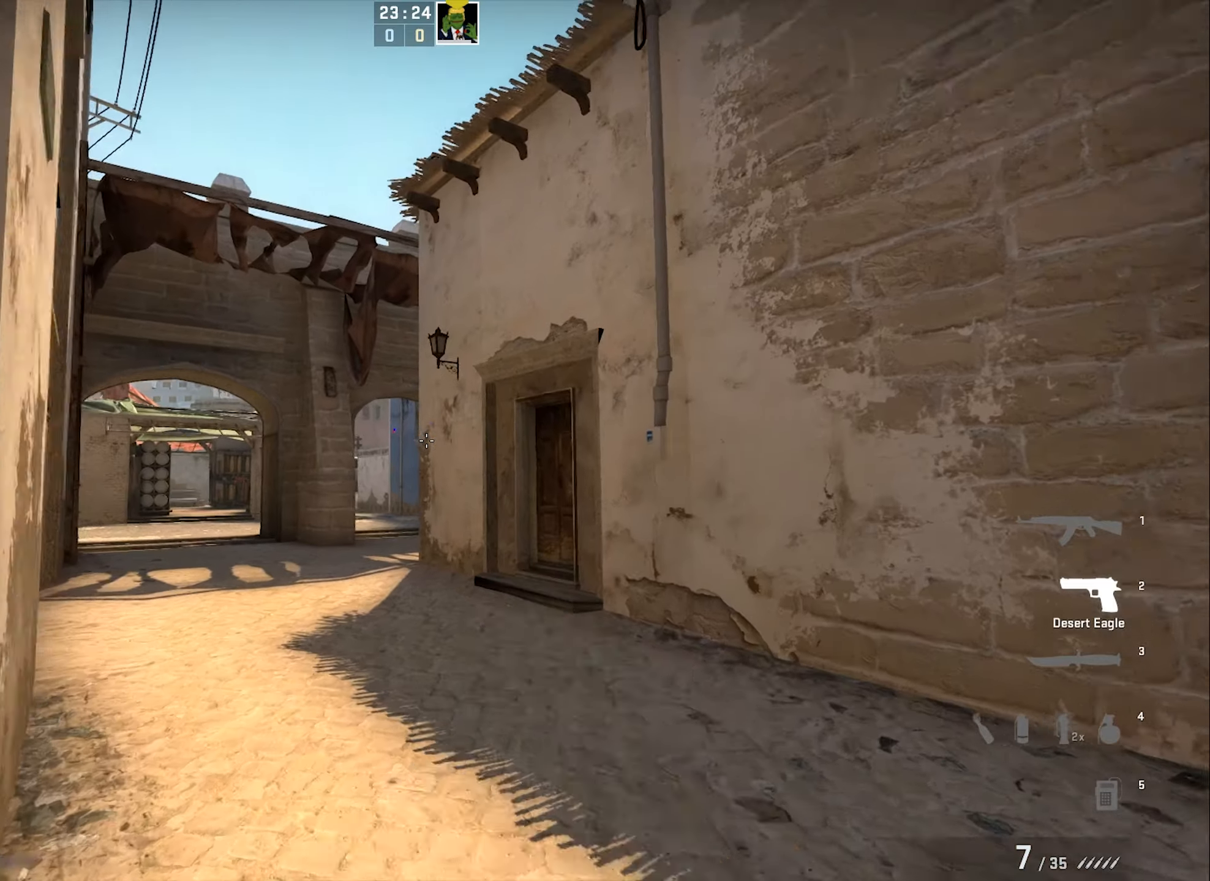
{"dt_ms": 500, "keys": ["w"], "events": [[117, "3", "up"], [167, "a", "down"], [334, "a", "up"]]}
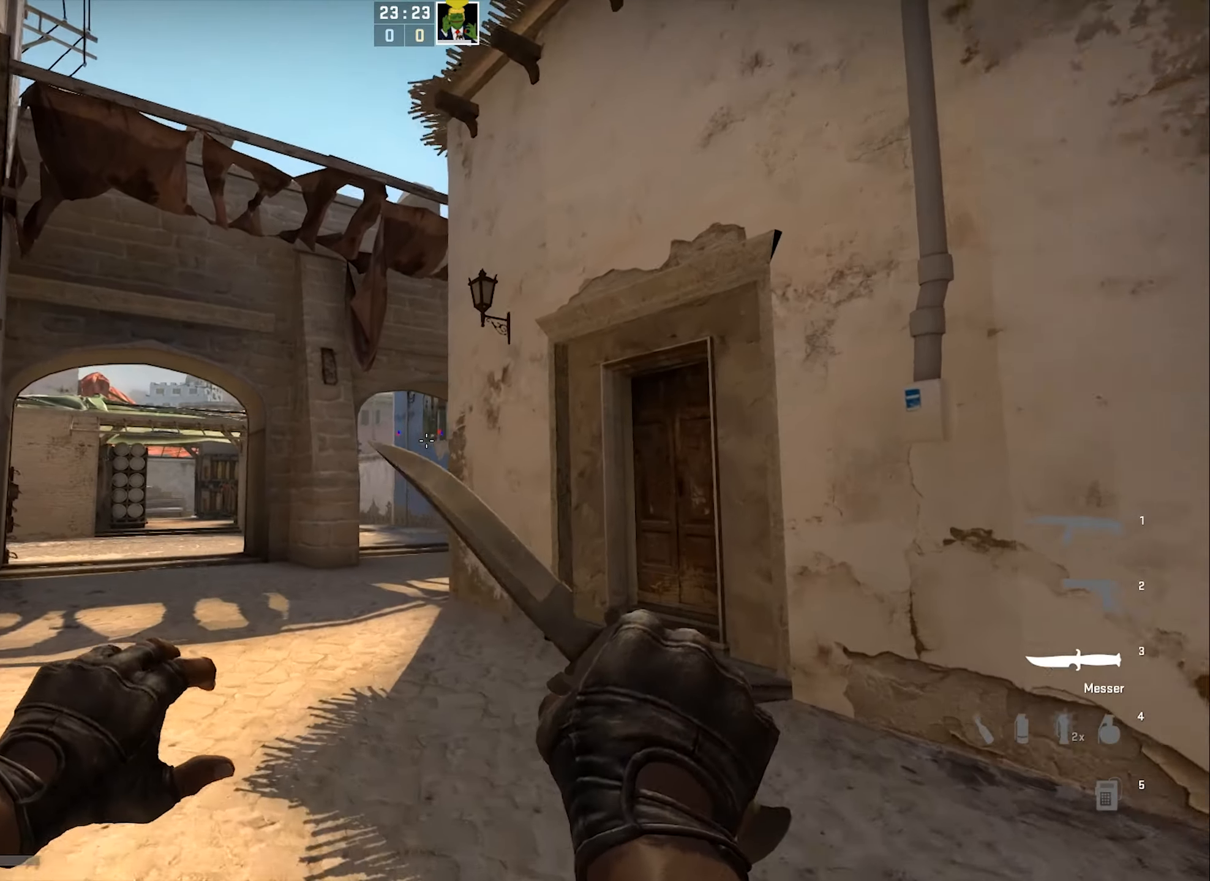
{"dt_ms": 500, "keys": ["s"], "events": [[17, "a", "down"], [50, "a", "up"], [84, "w", "up"], [200, "s", "down"]]}
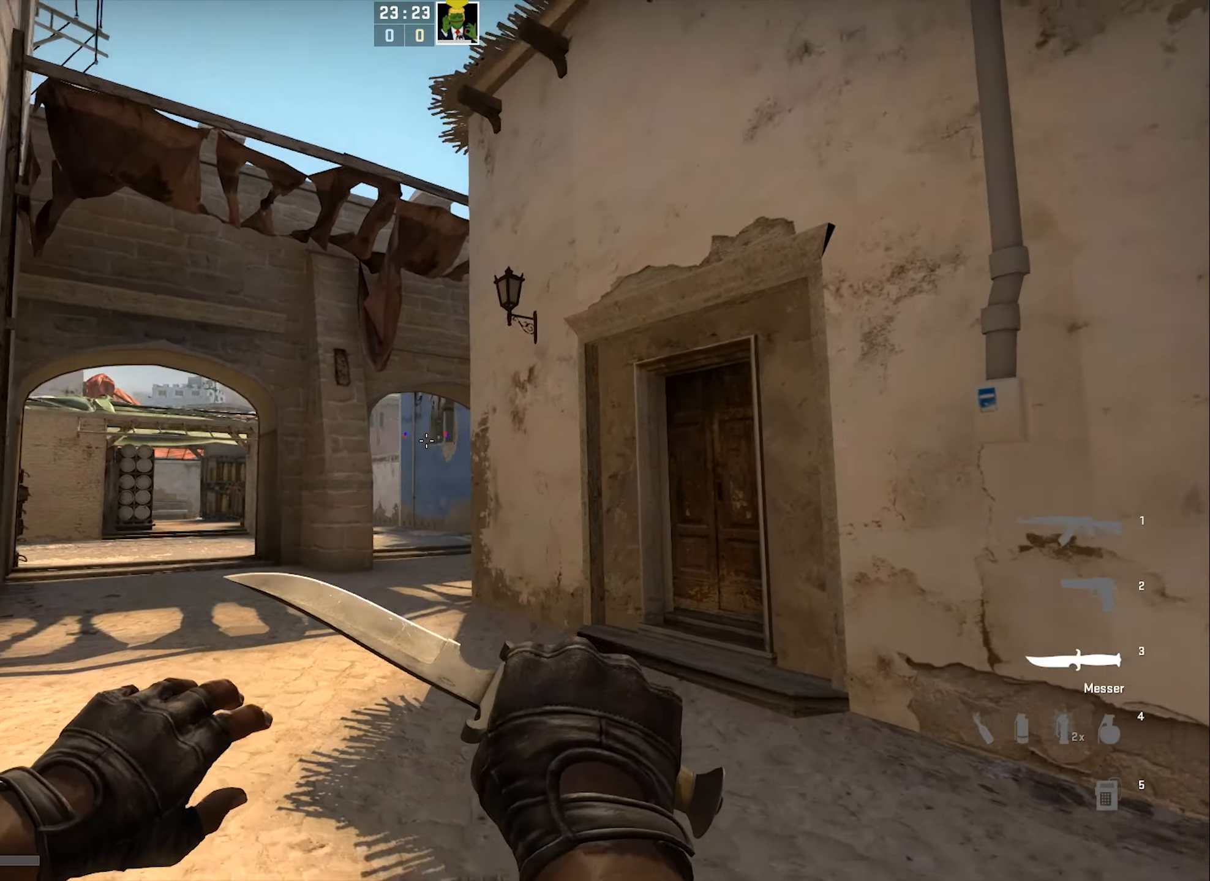
{"dt_ms": 500, "keys": ["a", "w"], "events": [[250, "a", "down"], [317, "s", "up"], [500, "w", "down"]]}
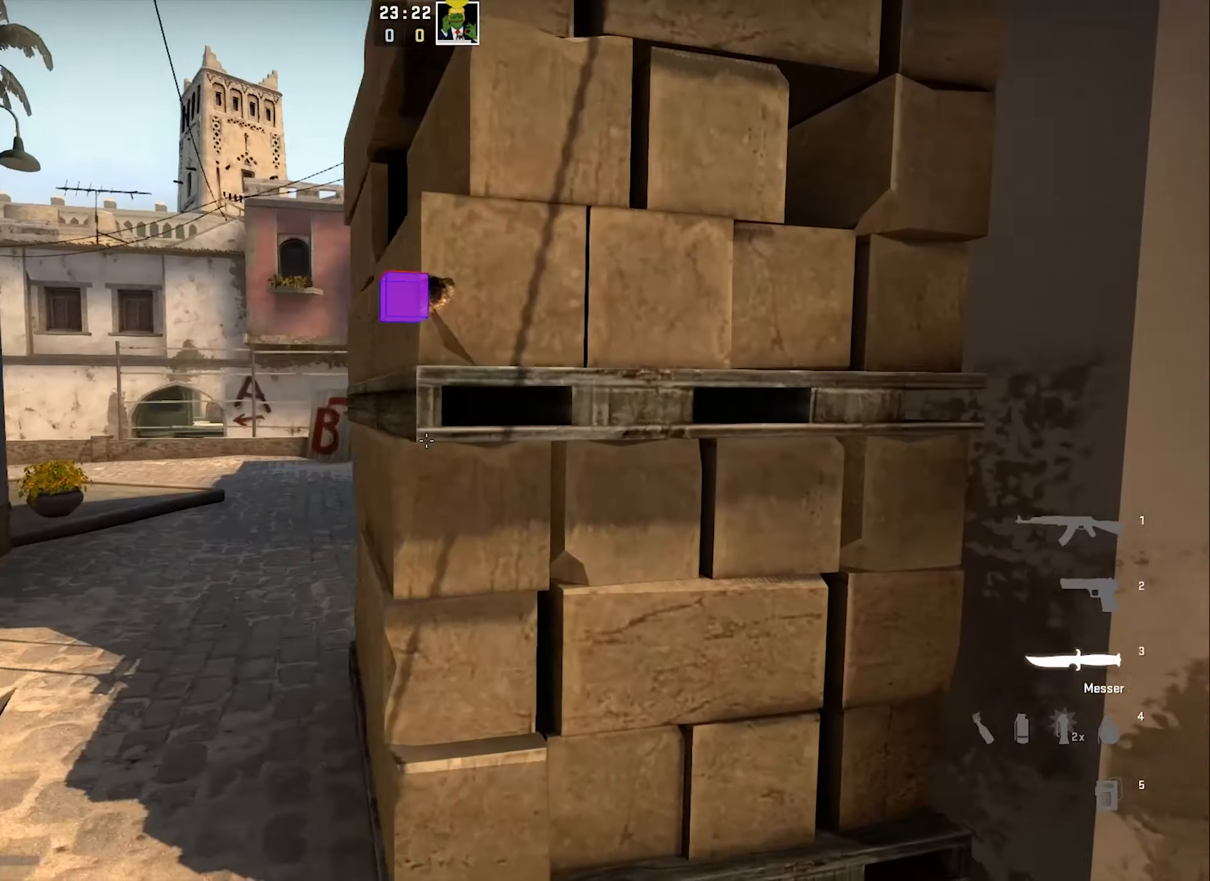
{"dt_ms": 500, "keys": ["a"], "events": [[334, "w", "up"]]}
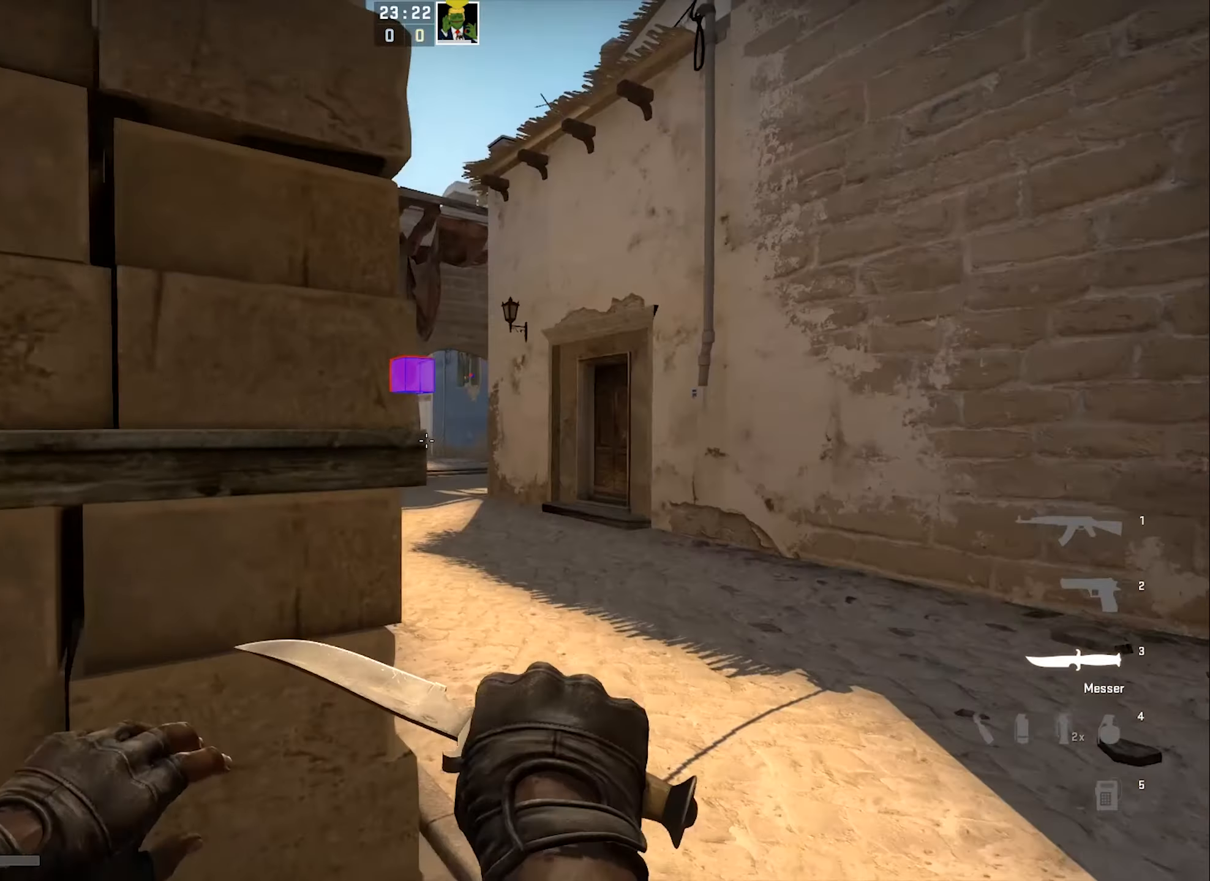
{"dt_ms": 500, "keys": [], "events": [[17, "s", "down"], [117, "a", "up"], [150, "d", "down"], [150, "s", "up"], [267, "d", "up"]]}
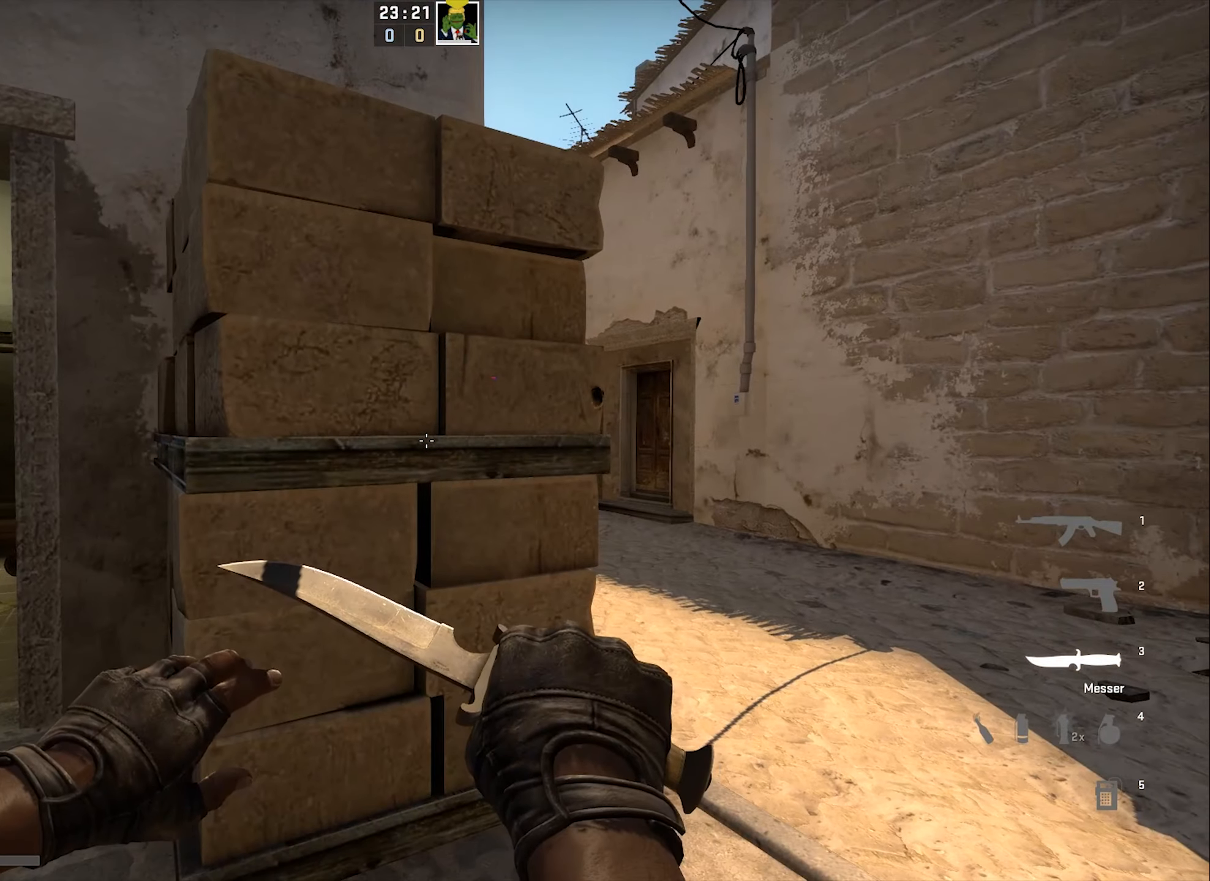
{"dt_ms": 500, "keys": ["w"], "events": [[250, "w", "down"]]}
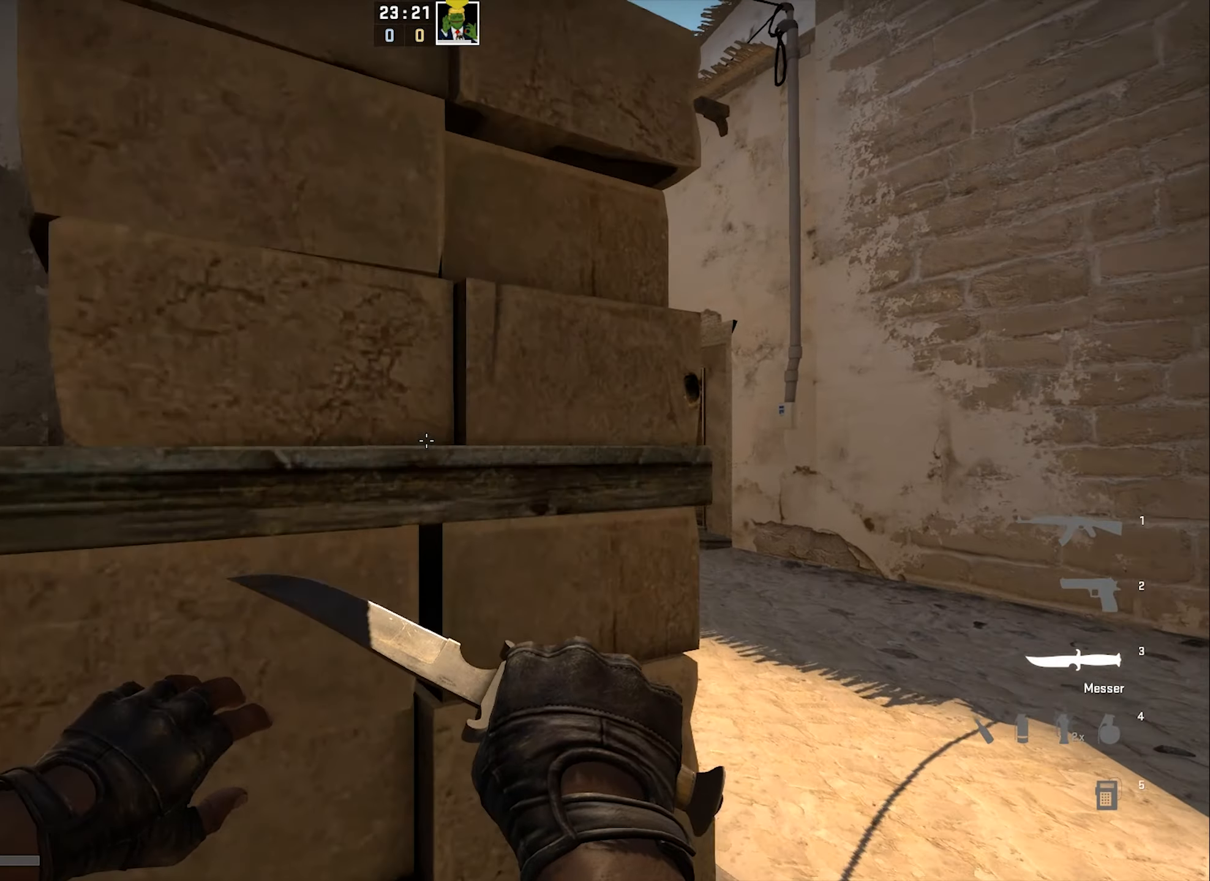
{"dt_ms": 500, "keys": ["a"], "events": [[50, "d", "down"], [50, "w", "up"], [300, "a", "down"], [300, "d", "up"]]}
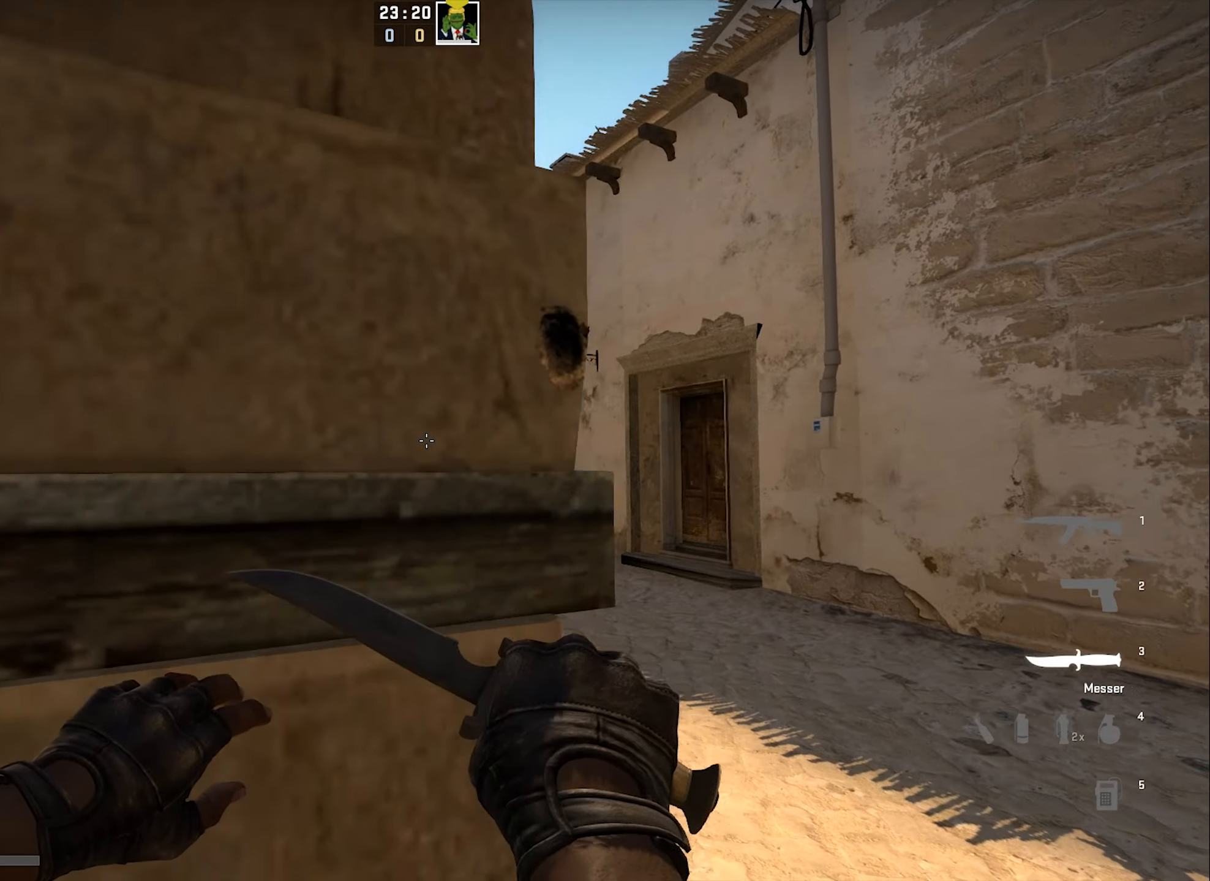
{"dt_ms": 500, "keys": ["d"], "events": [[67, "d", "down"], [117, "a", "up"], [150, "d", "up"], [384, "d", "down"]]}
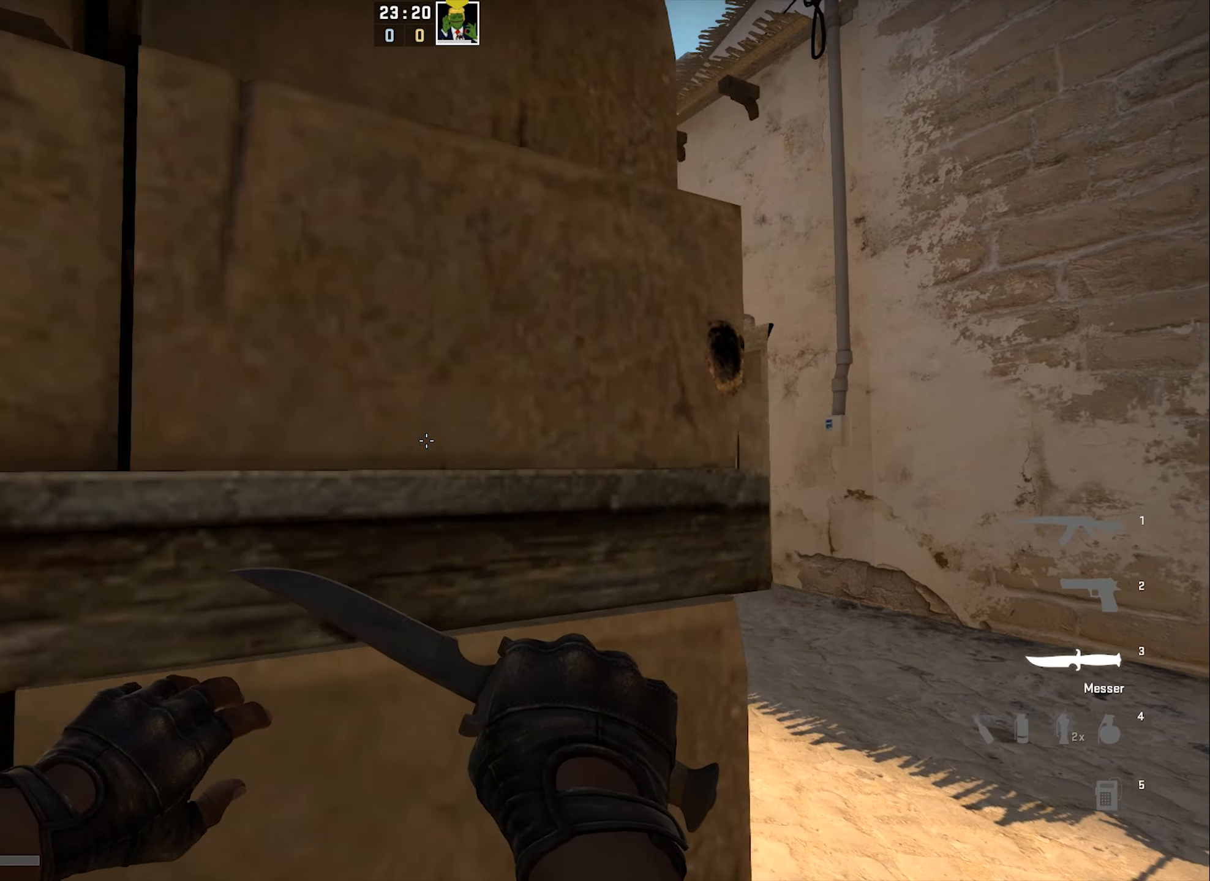
{"dt_ms": 500, "keys": ["d"], "events": [[134, "a", "down"], [134, "d", "up"], [434, "d", "down"], [484, "a", "up"]]}
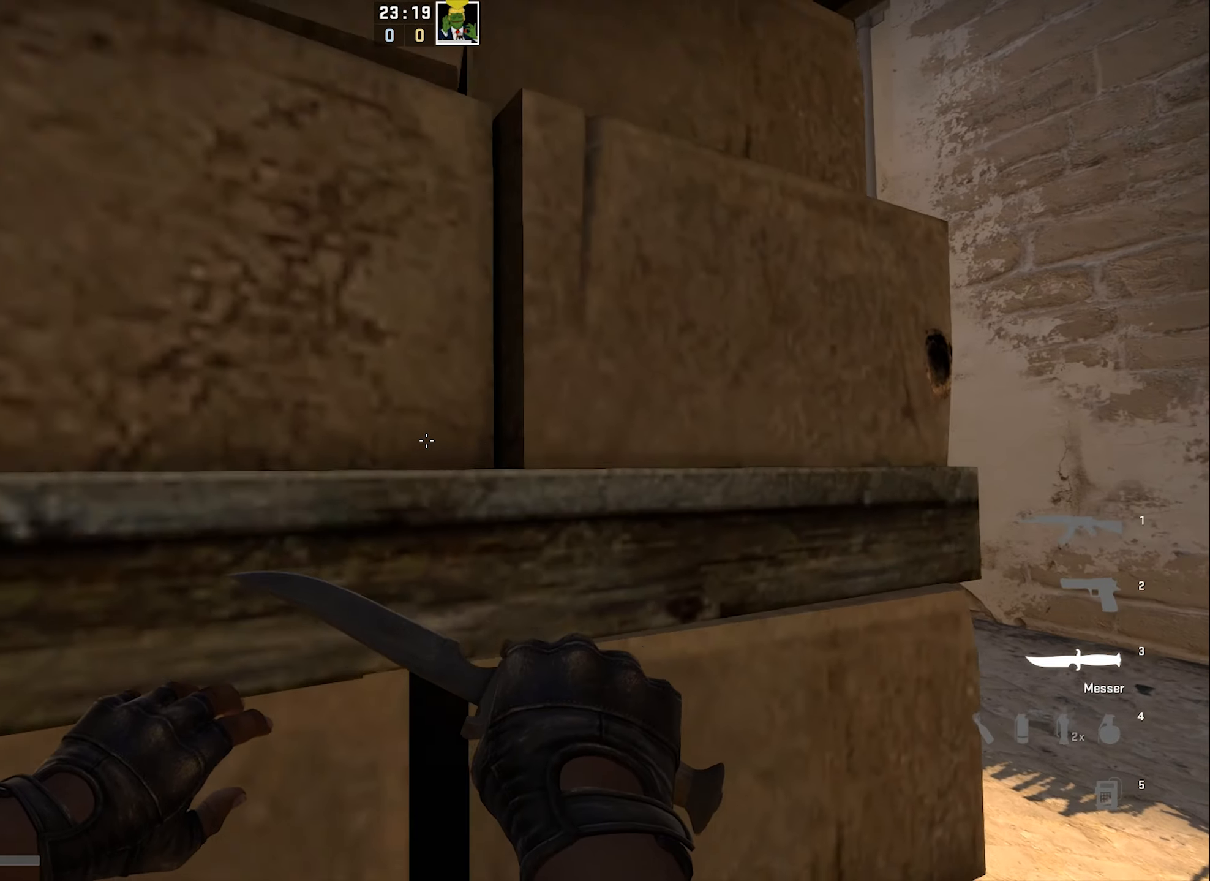
{"dt_ms": 500, "keys": ["a"], "events": [[50, "d", "up"], [117, "d", "down"], [366, "a", "down"], [366, "d", "up"]]}
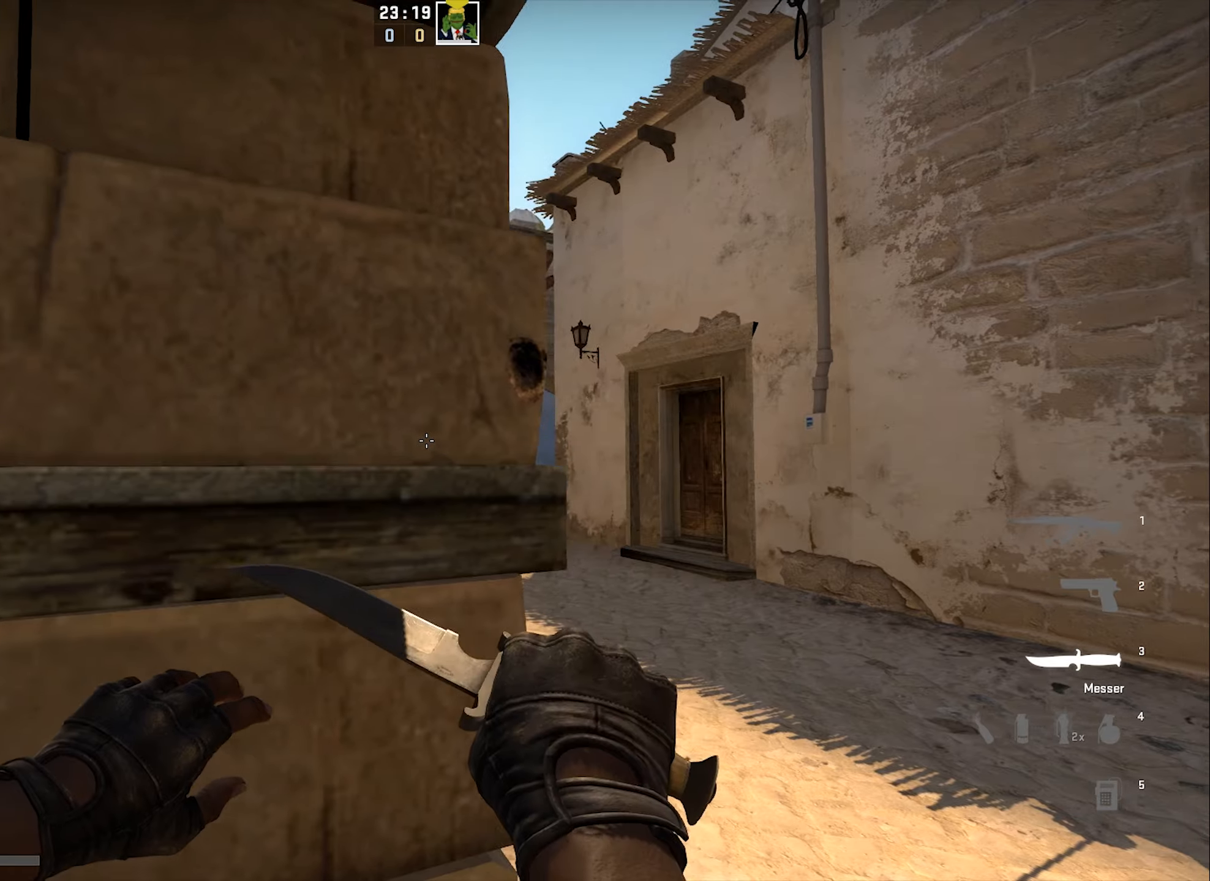
{"dt_ms": 500, "keys": ["d"], "events": [[100, "d", "down"], [150, "a", "up"], [183, "d", "up"], [383, "d", "down"]]}
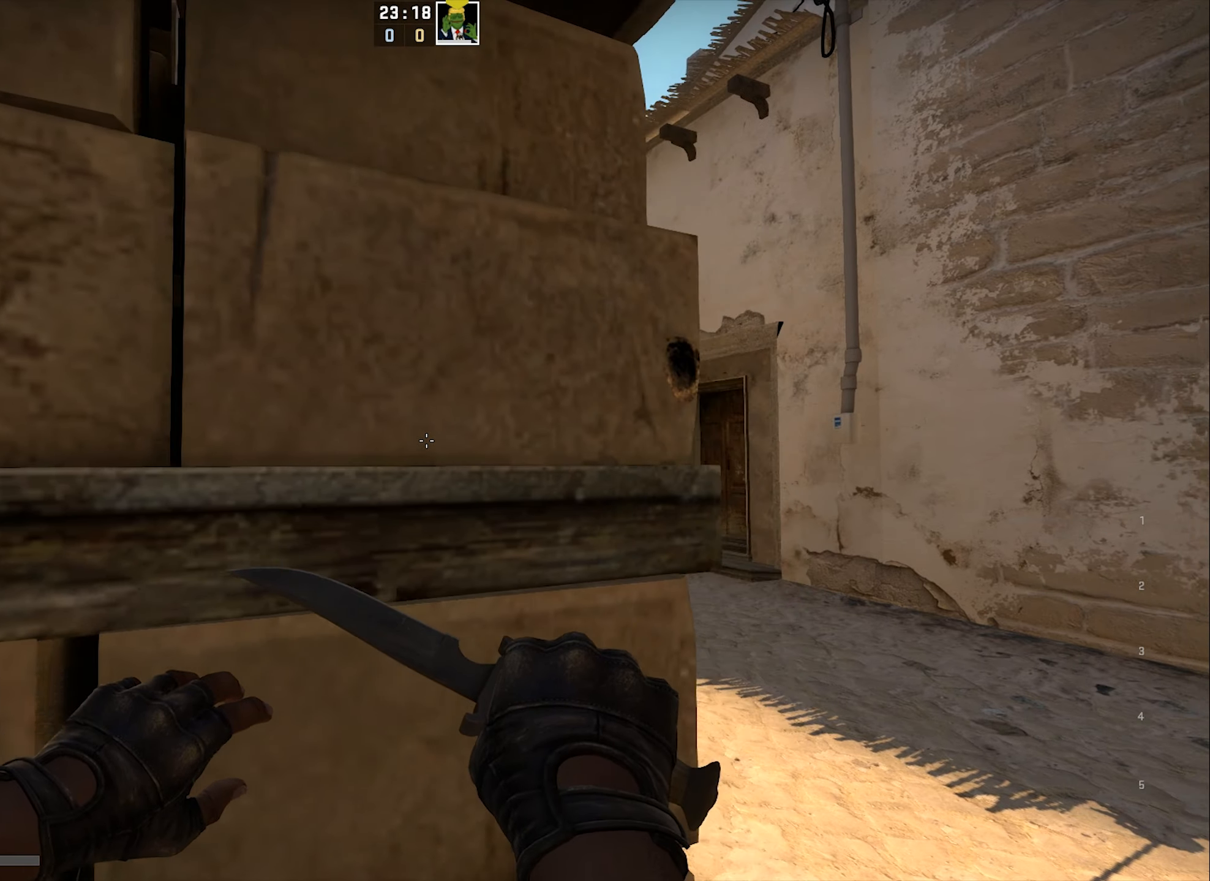
{"dt_ms": 500, "keys": [], "events": [[100, "a", "down"], [100, "d", "up"], [400, "a", "up"], [400, "d", "down"], [483, "d", "up"]]}
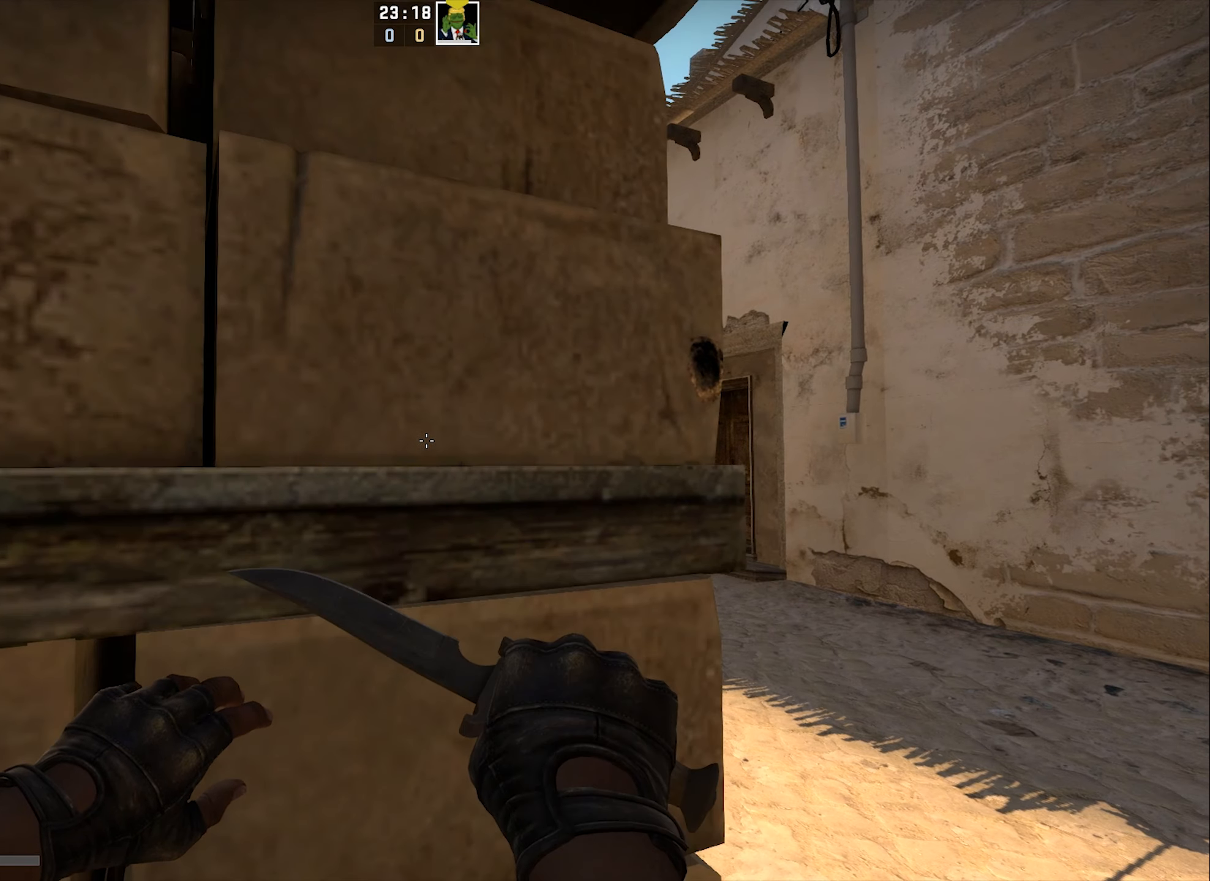
{"dt_ms": 500, "keys": ["d"], "events": [[83, "d", "down"], [266, "a", "down"], [266, "d", "up"], [466, "d", "down"], [500, "a", "up"]]}
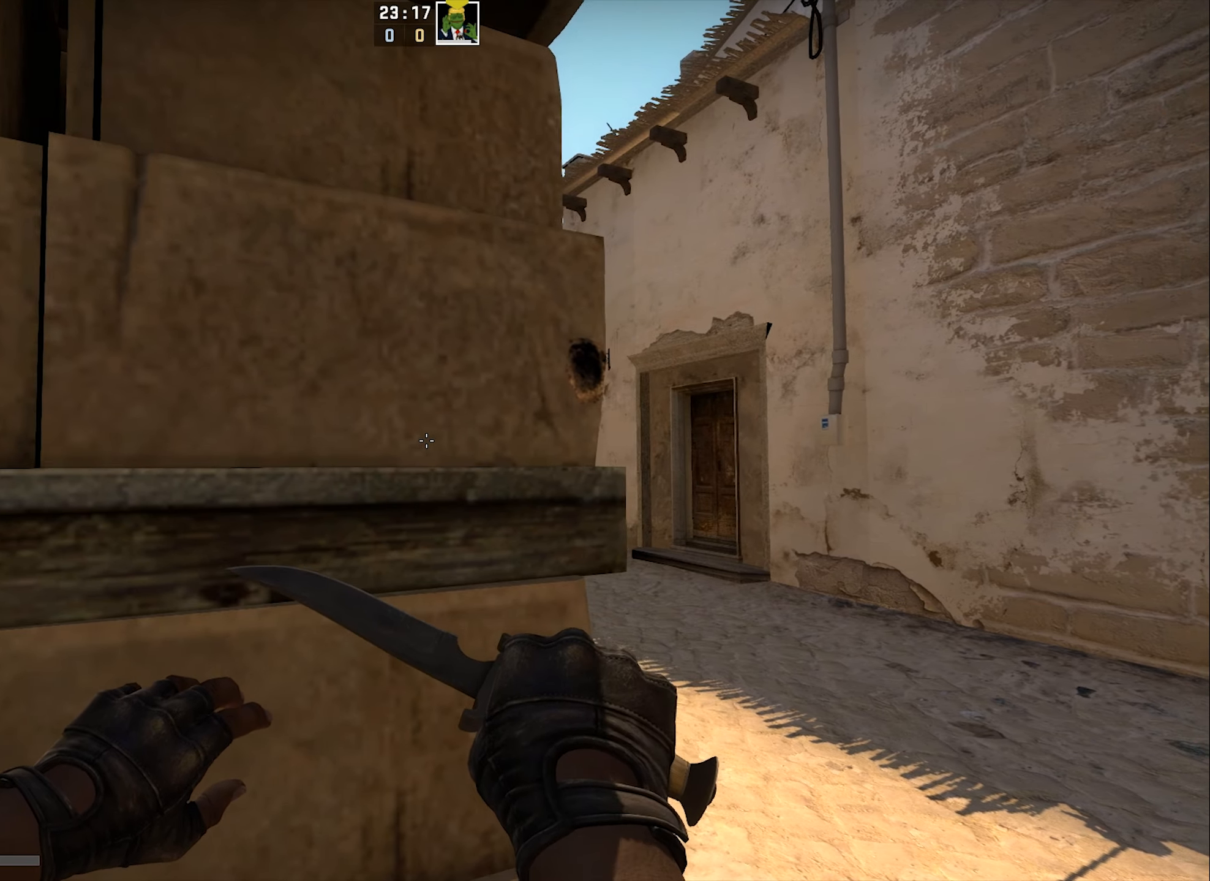
{"dt_ms": 500, "keys": ["d"], "events": [[50, "d", "up"], [483, "d", "down"]]}
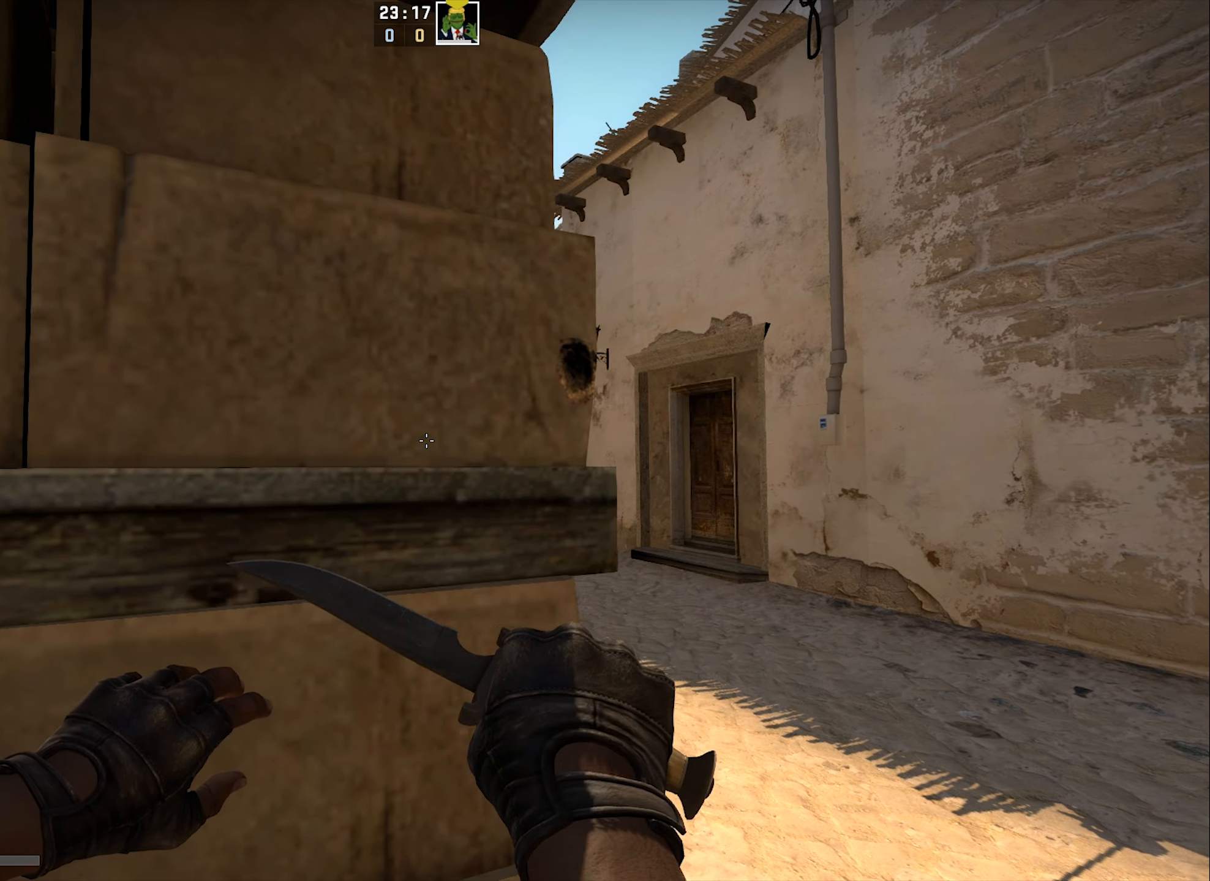
{"dt_ms": 500, "keys": [], "events": [[100, "a", "down"], [100, "d", "up"], [333, "d", "down"], [383, "a", "up"], [416, "d", "up"]]}
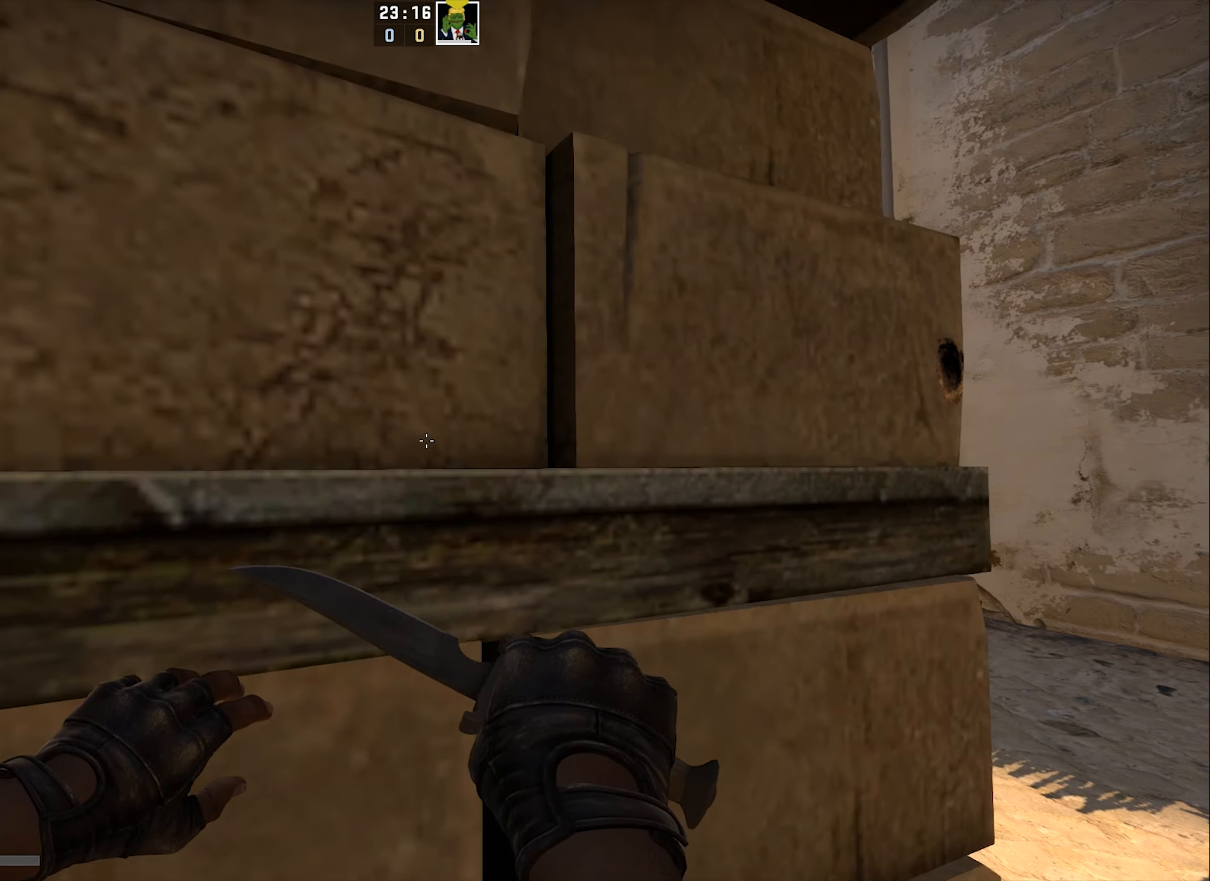
{"dt_ms": 500, "keys": ["a", "d"], "events": [[16, "d", "down"], [300, "a", "down"], [300, "d", "up"], [500, "d", "down"]]}
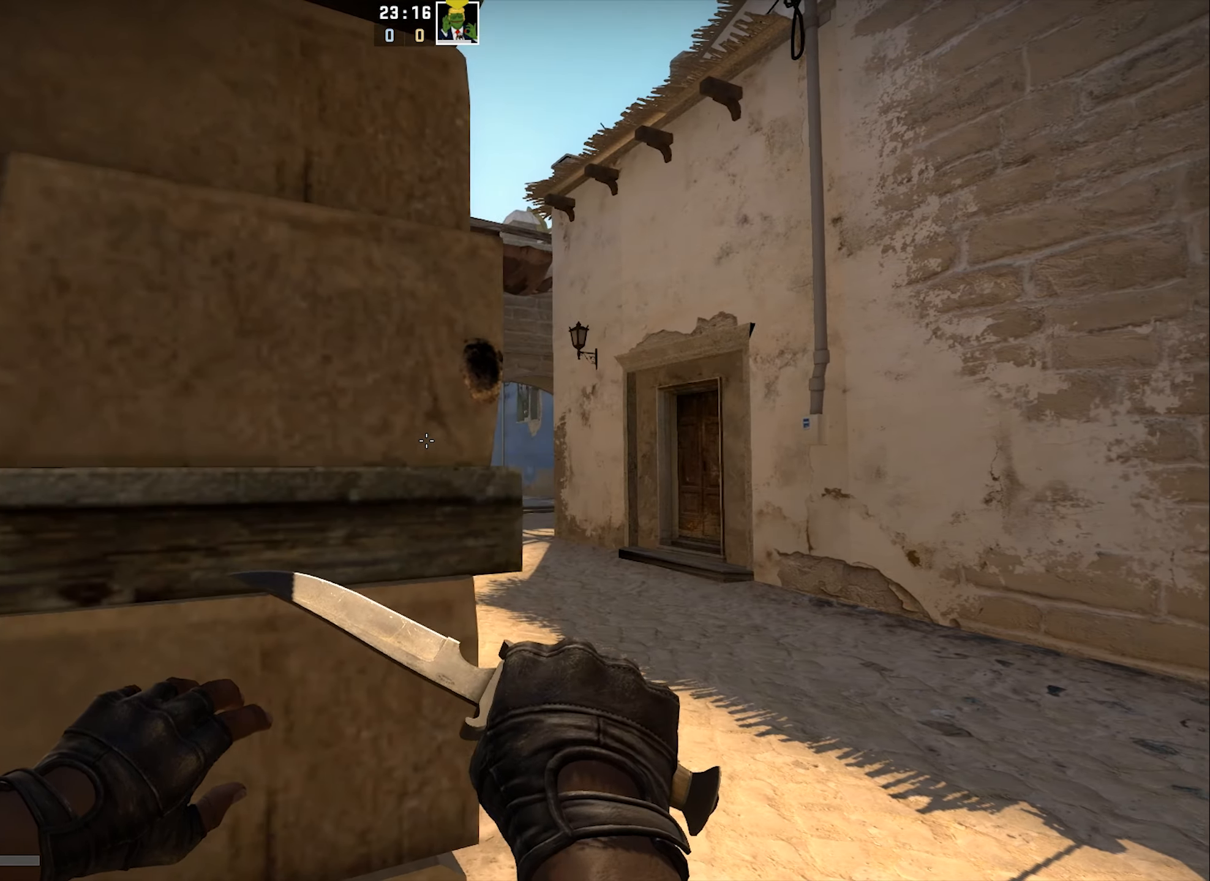
{"dt_ms": 500, "keys": ["a", "w"], "events": [[50, "a", "up"], [116, "d", "up"], [183, "a", "down"], [300, "e", "down"], [333, "w", "down"], [400, "e", "up"]]}
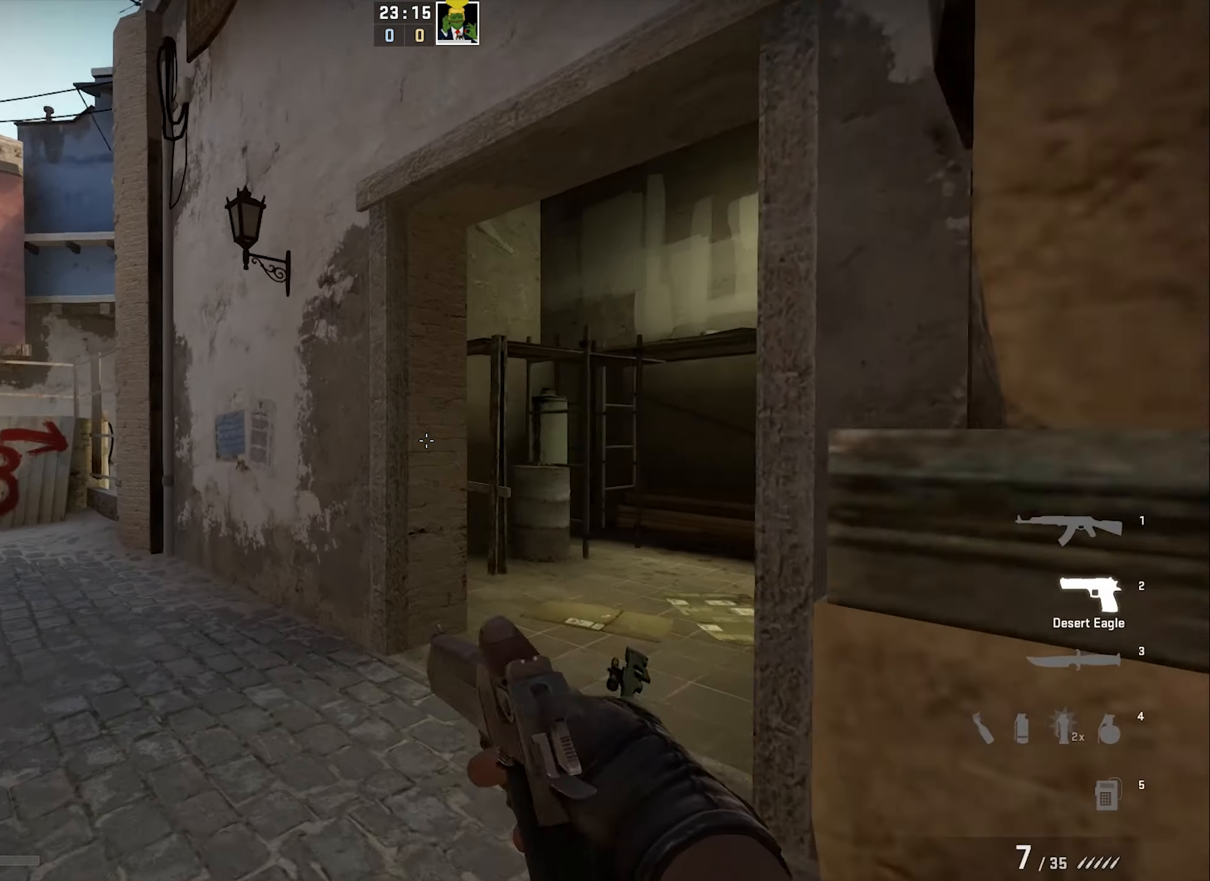
{"dt_ms": 500, "keys": ["e", "w"], "events": [[250, "a", "up"], [483, "e", "down"]]}
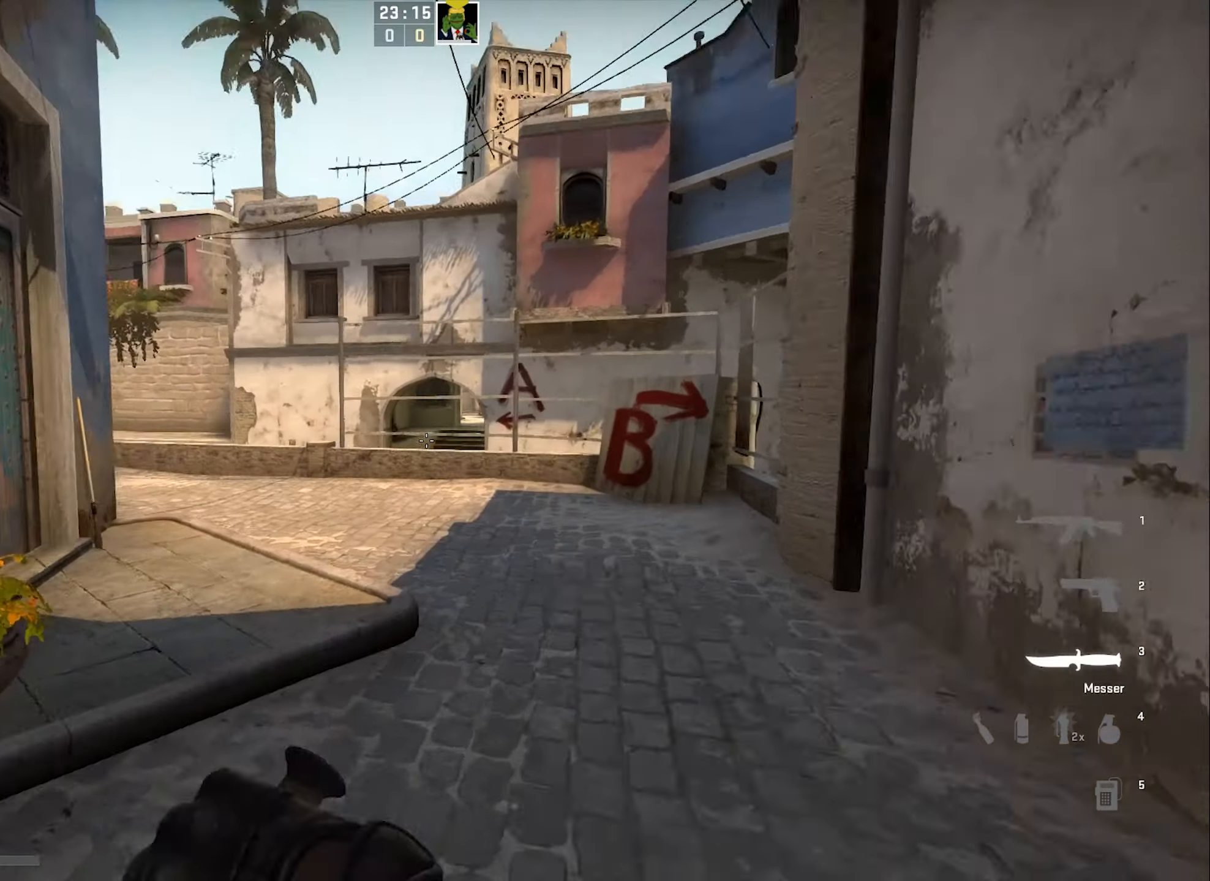
{"dt_ms": 500, "keys": [], "events": [[66, "e", "up"], [200, "f", "down"], [266, "f", "up"], [483, "w", "up"]]}